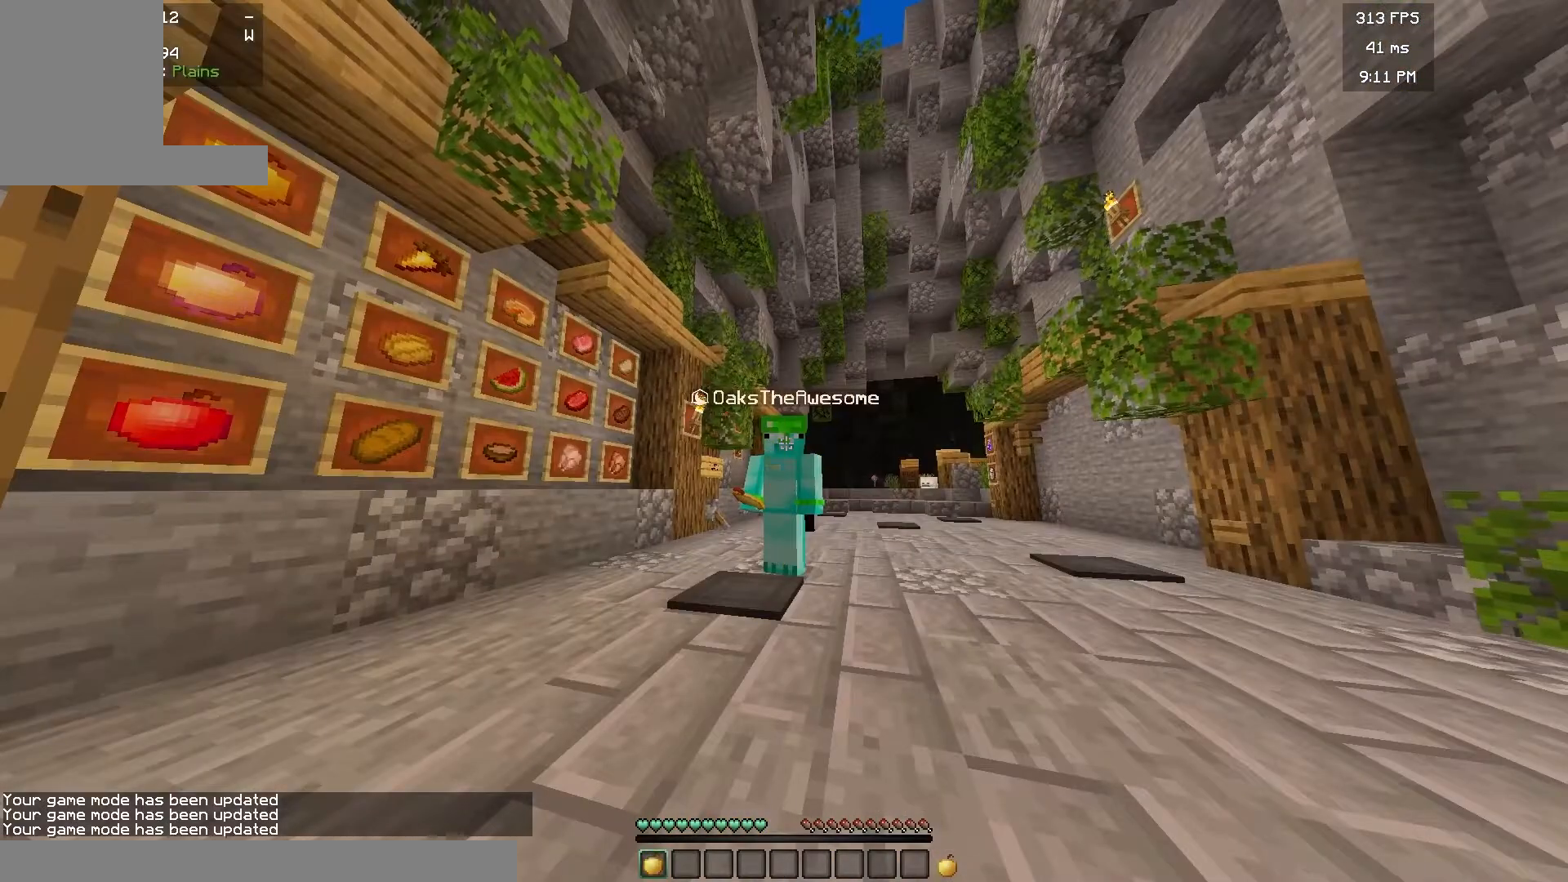
Gameplay with keyboard and mouse; each line is a JSON object with the keys and mouse buttons held at the frame after it. "events" lists presses ("down") and releases ("up") of "a", "d", "s", "w", "mouse_left" and "mouse_right" between this image and that frame as [ms after this image, input, new state], when the widget could be followed in between. "mouse_left", "mouse_right" = the "left", "right" buttons of the "mouse" list. No other keys are recorded. Fast repeated clicks can show as one long hold. Mouse movement is not recorded.
{"keys": [], "mouse": [], "events": [[500, "mouse_right", "up"]]}
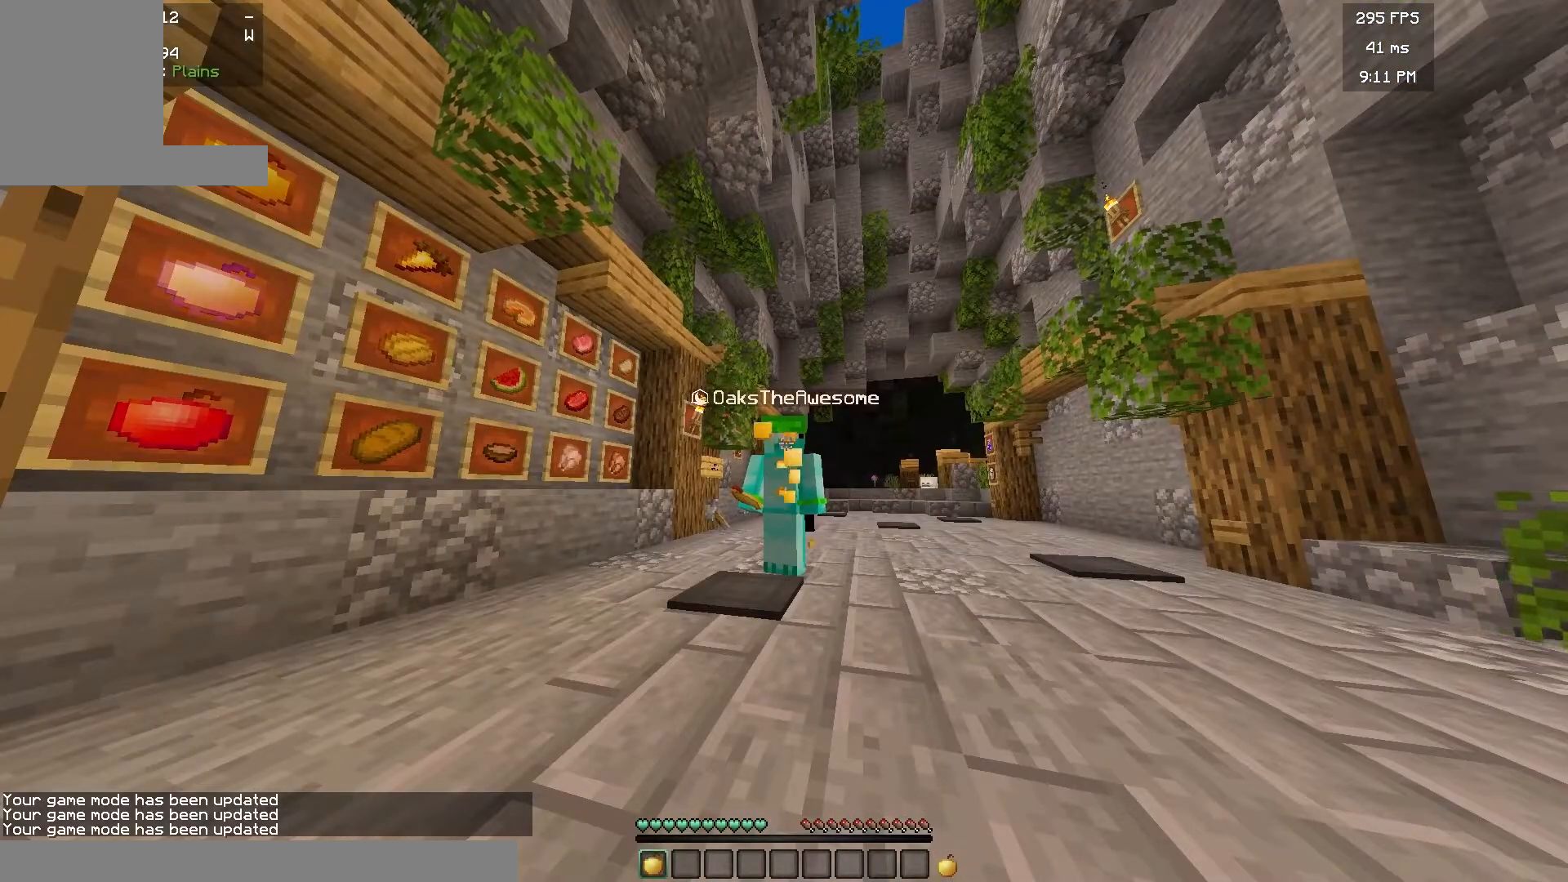
{"keys": [], "mouse": ["right"], "events": [[400, "mouse_right", "down"]]}
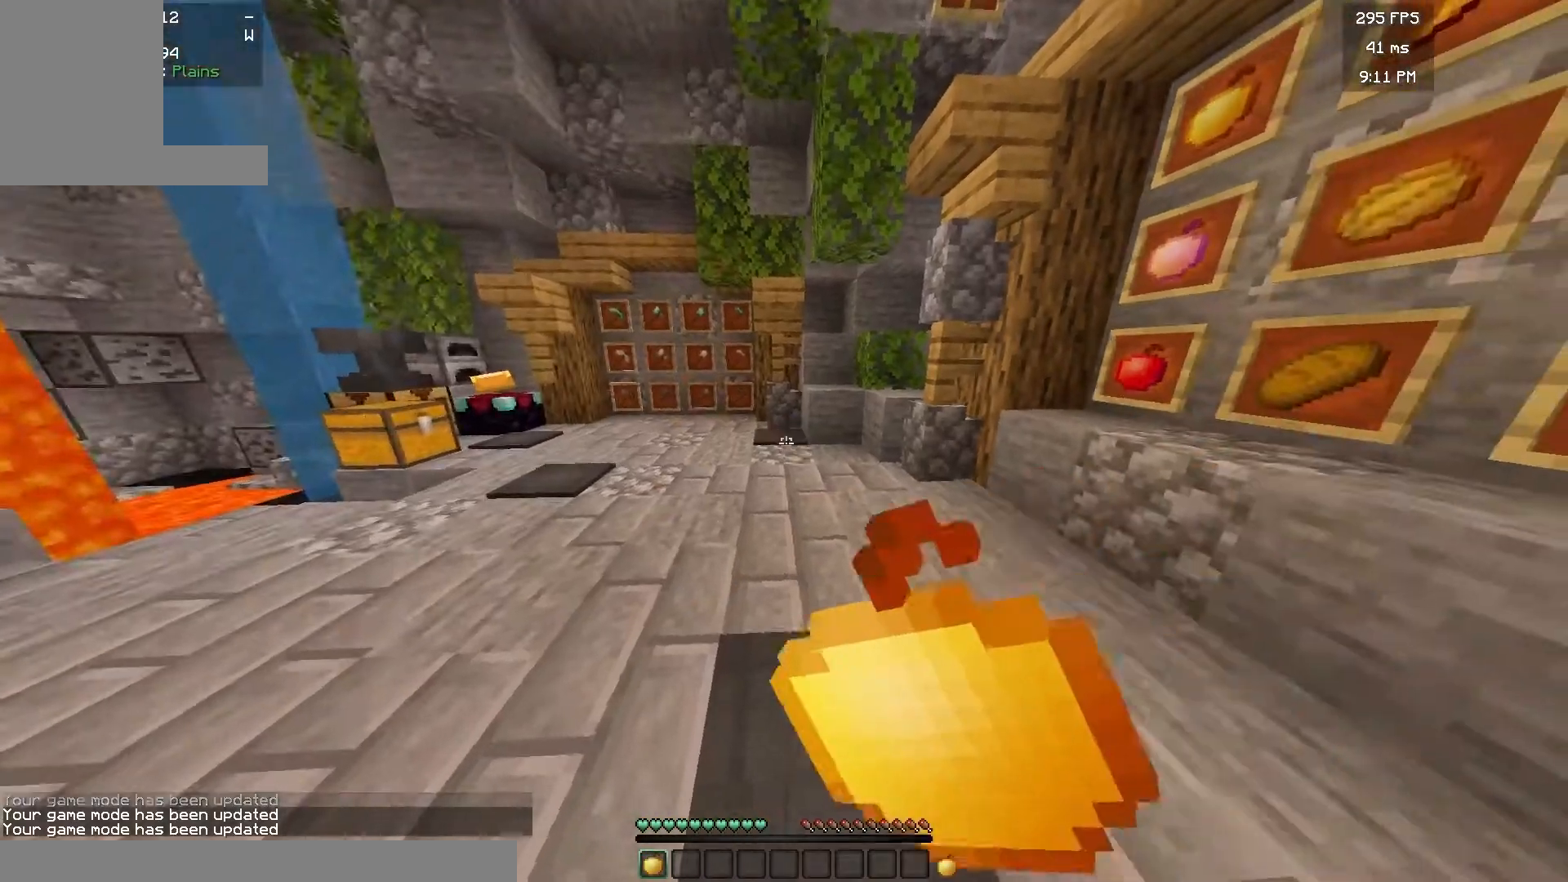
{"keys": [], "mouse": ["right"], "events": []}
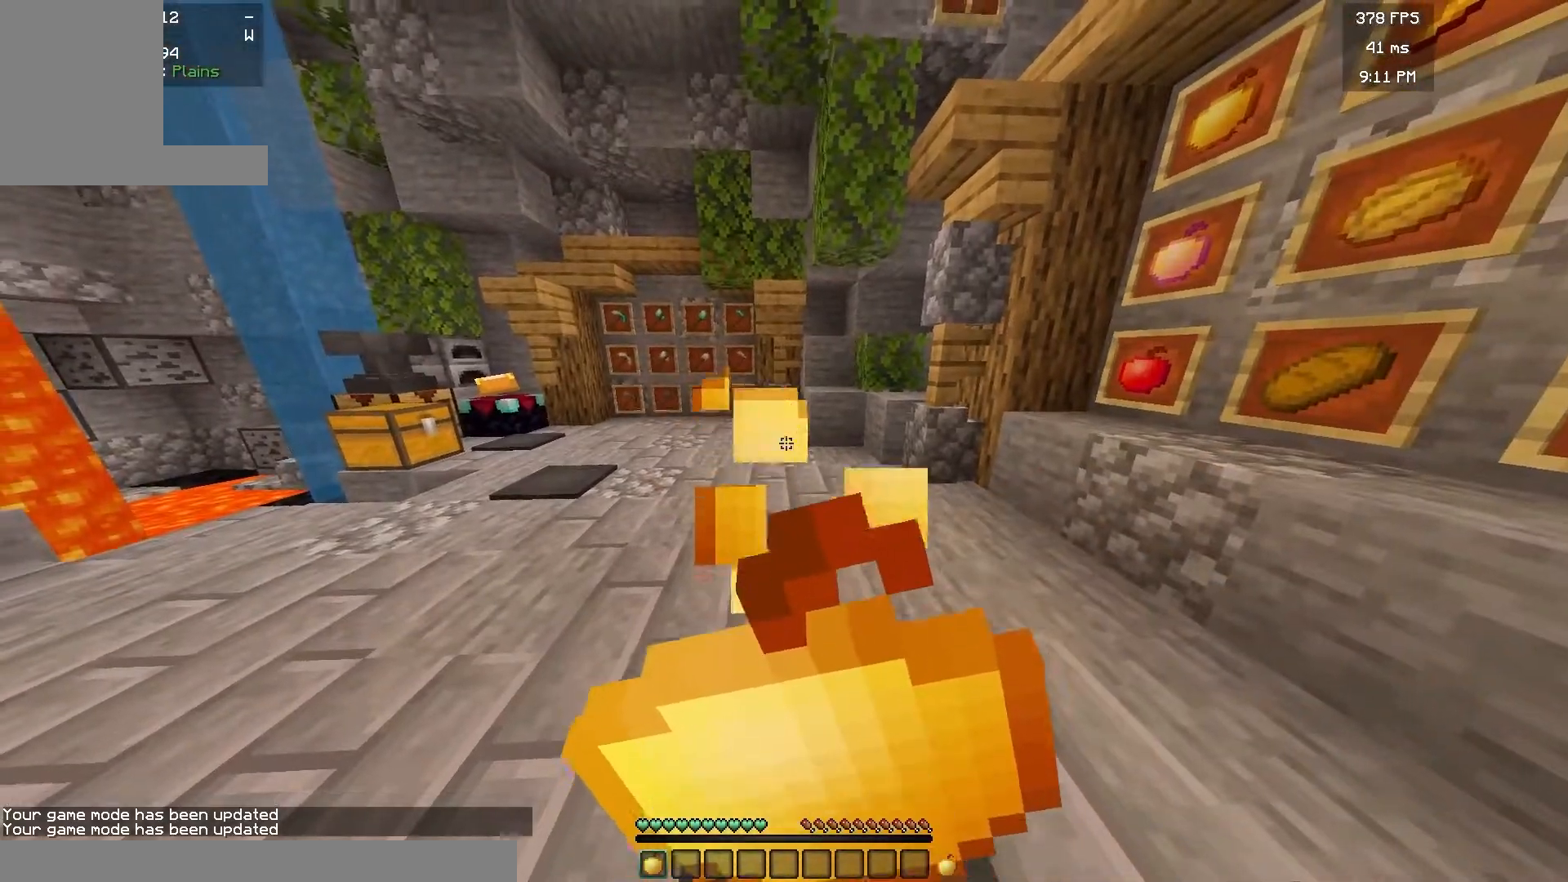
{"keys": [], "mouse": ["right"], "events": []}
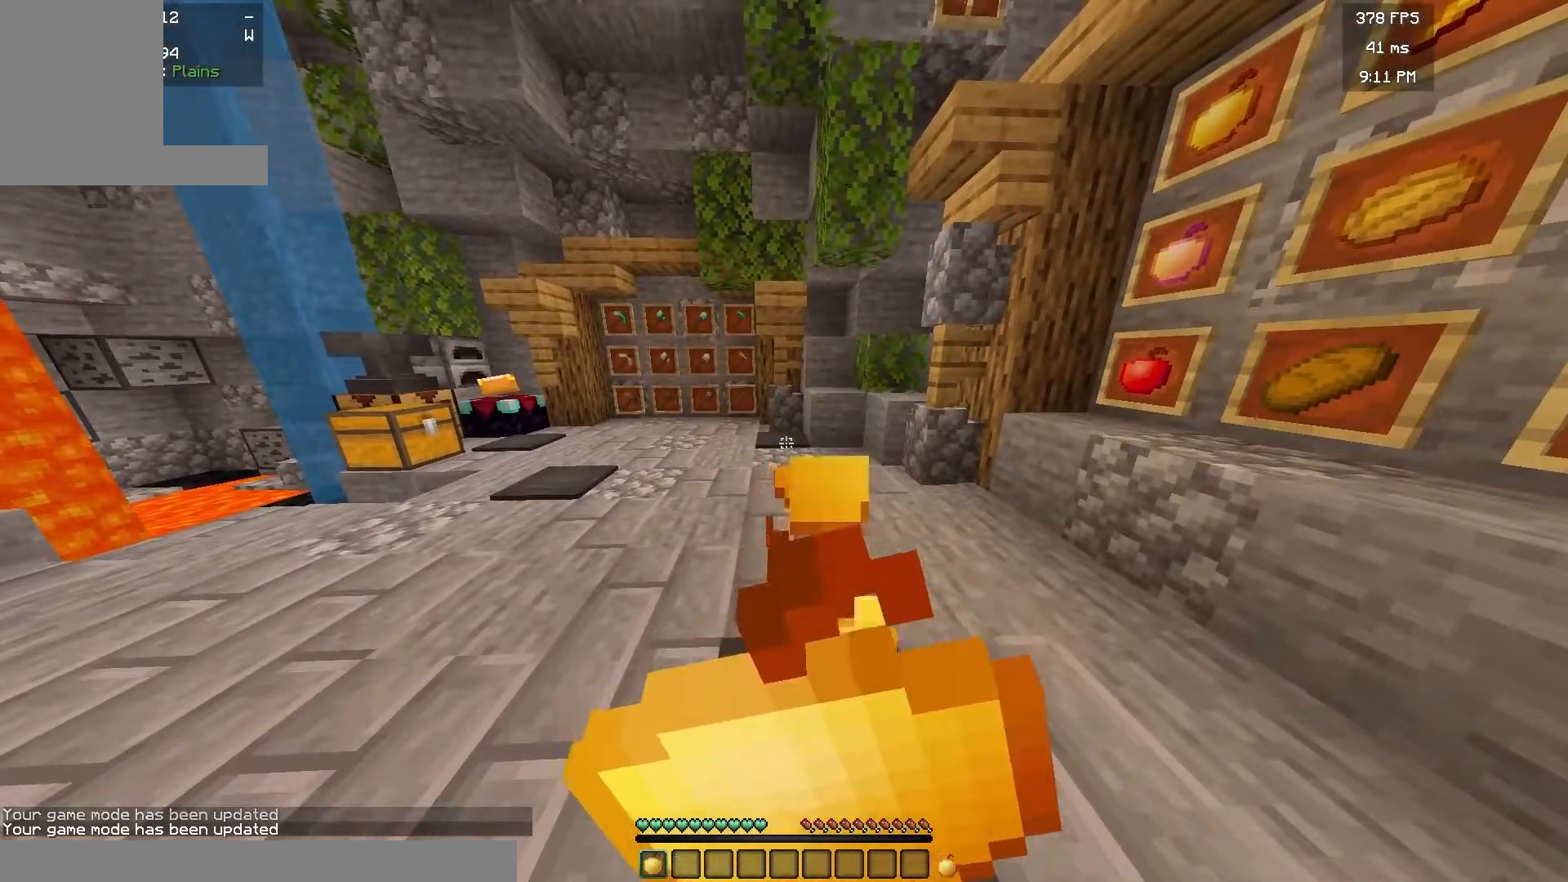
{"keys": [], "mouse": ["right"], "events": []}
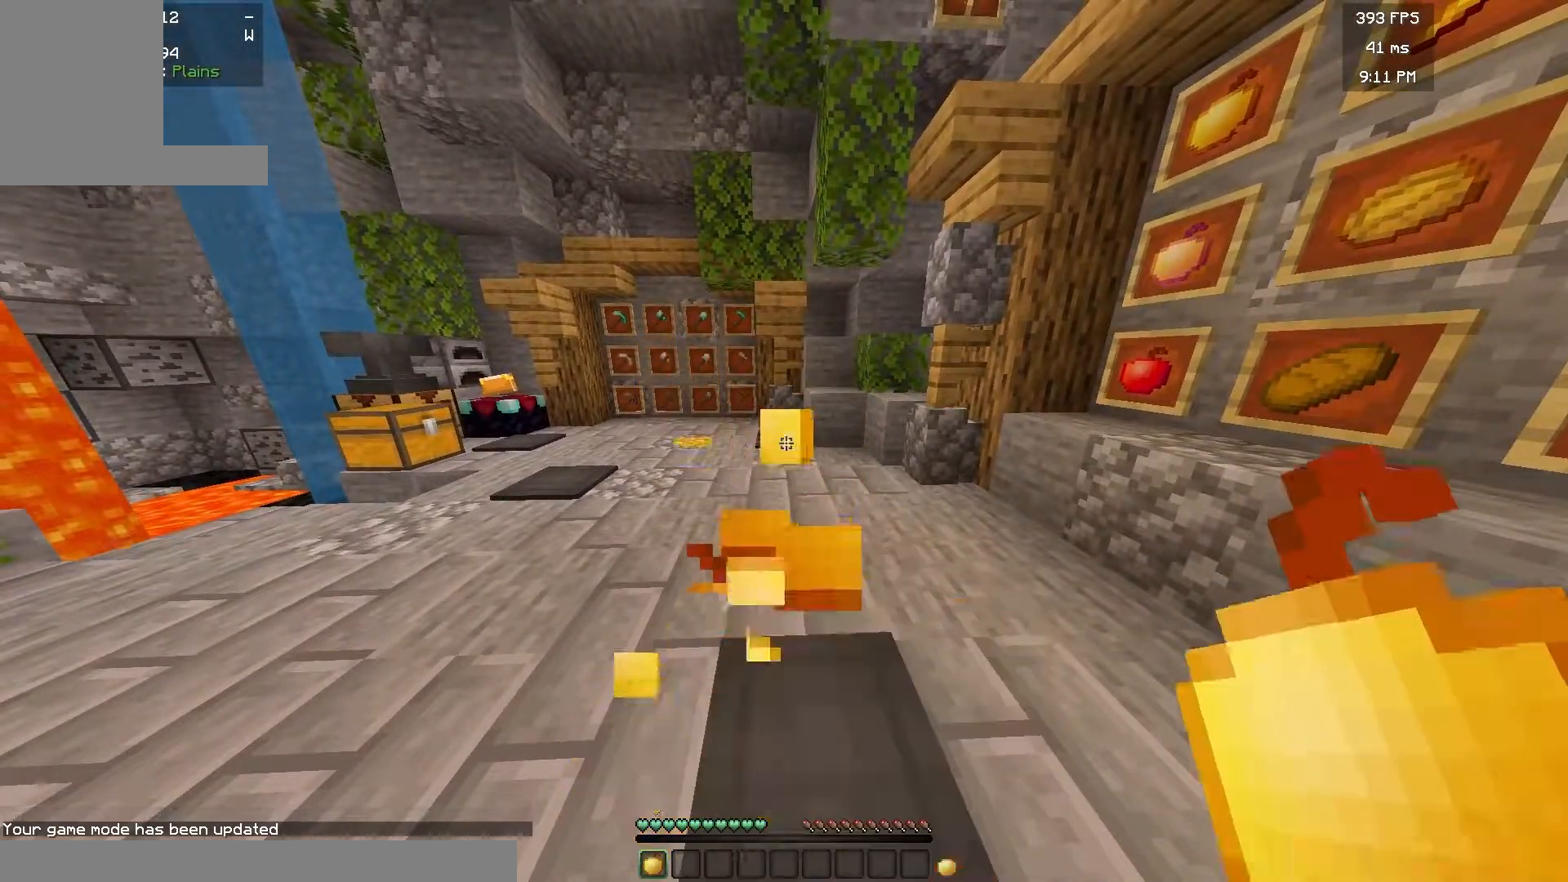
{"keys": [], "mouse": [], "events": [[400, "mouse_right", "up"]]}
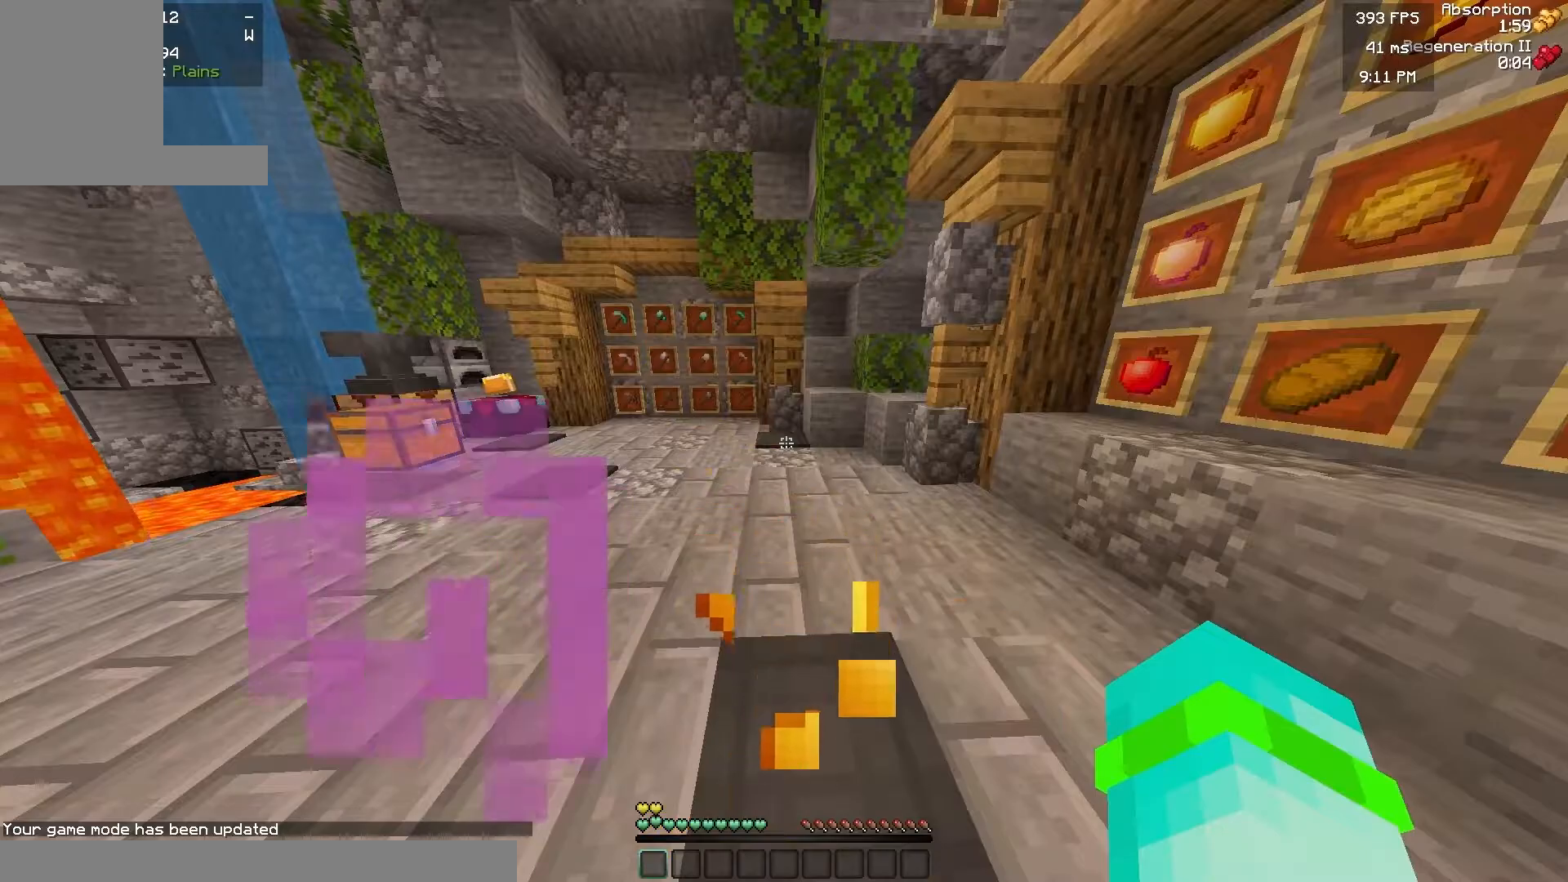
{"keys": [], "mouse": [], "events": []}
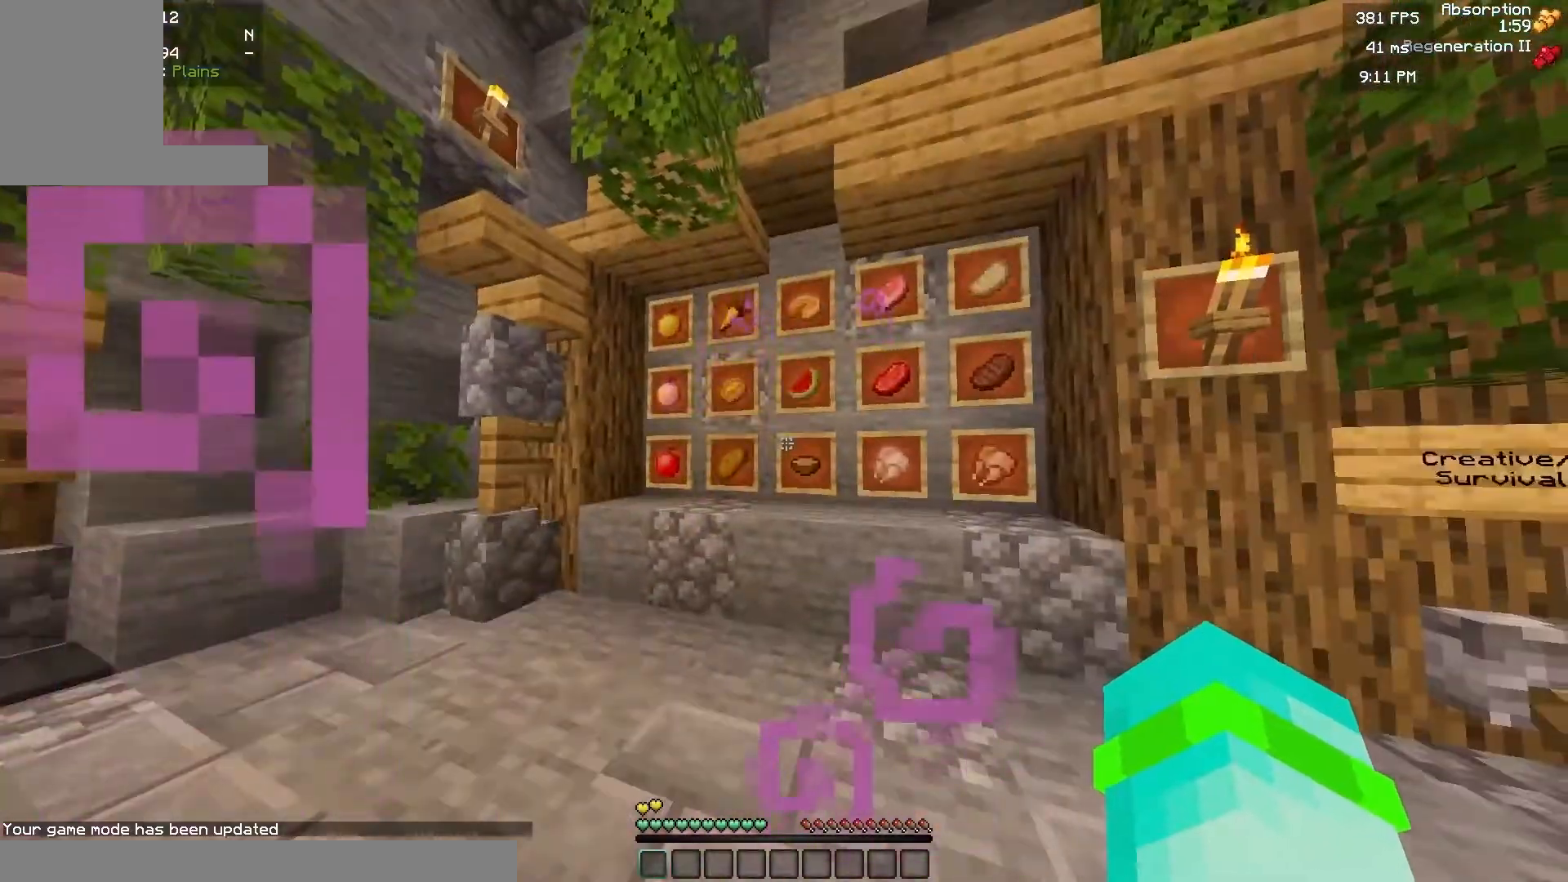
{"keys": [], "mouse": [], "events": []}
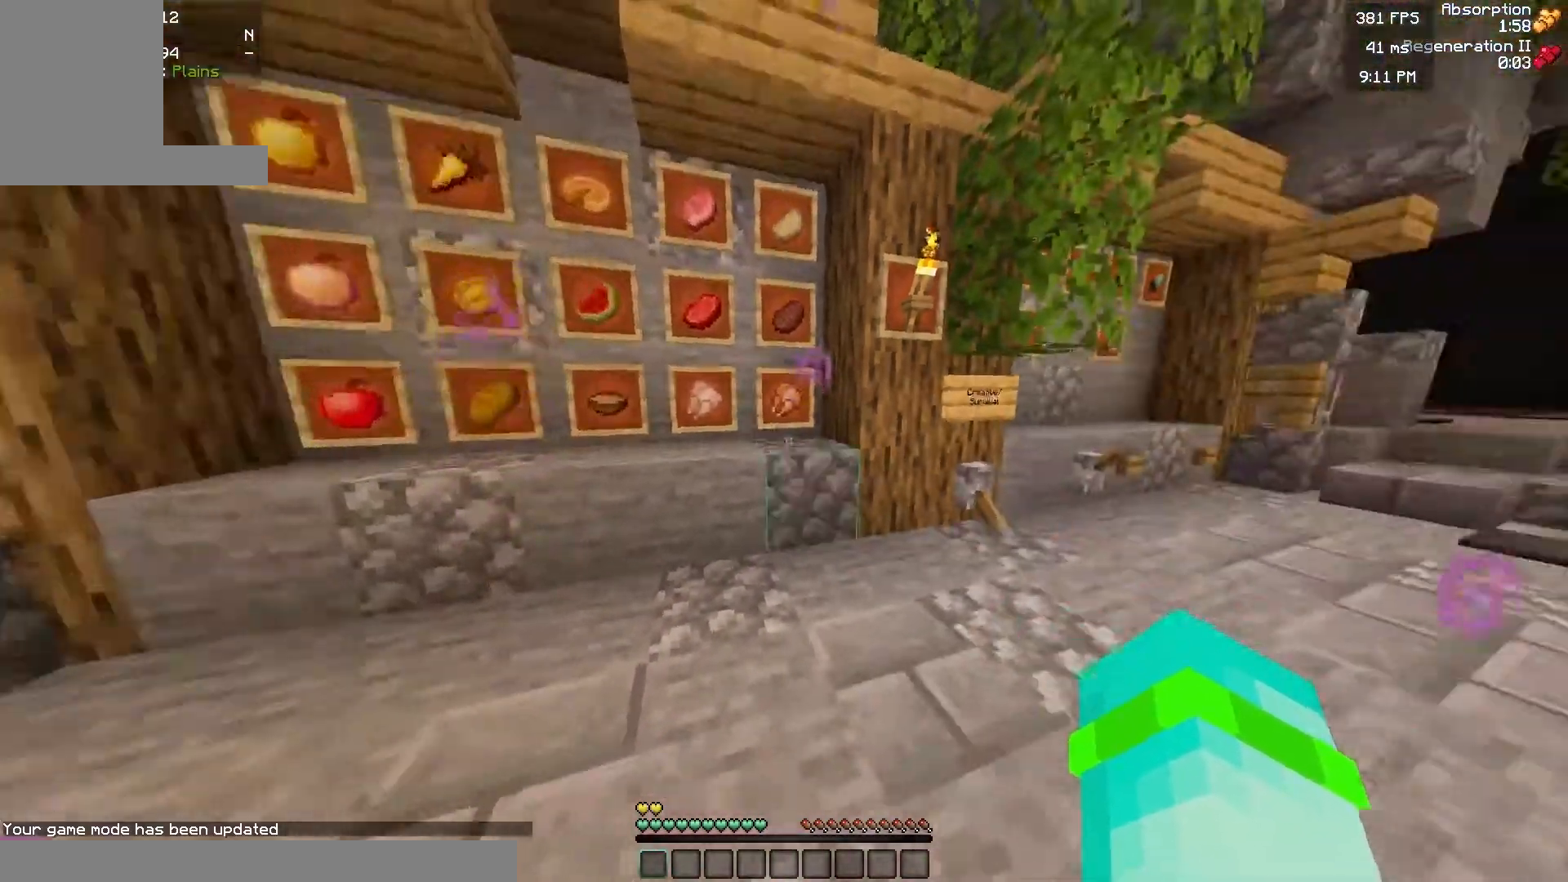
{"keys": [], "mouse": [], "events": []}
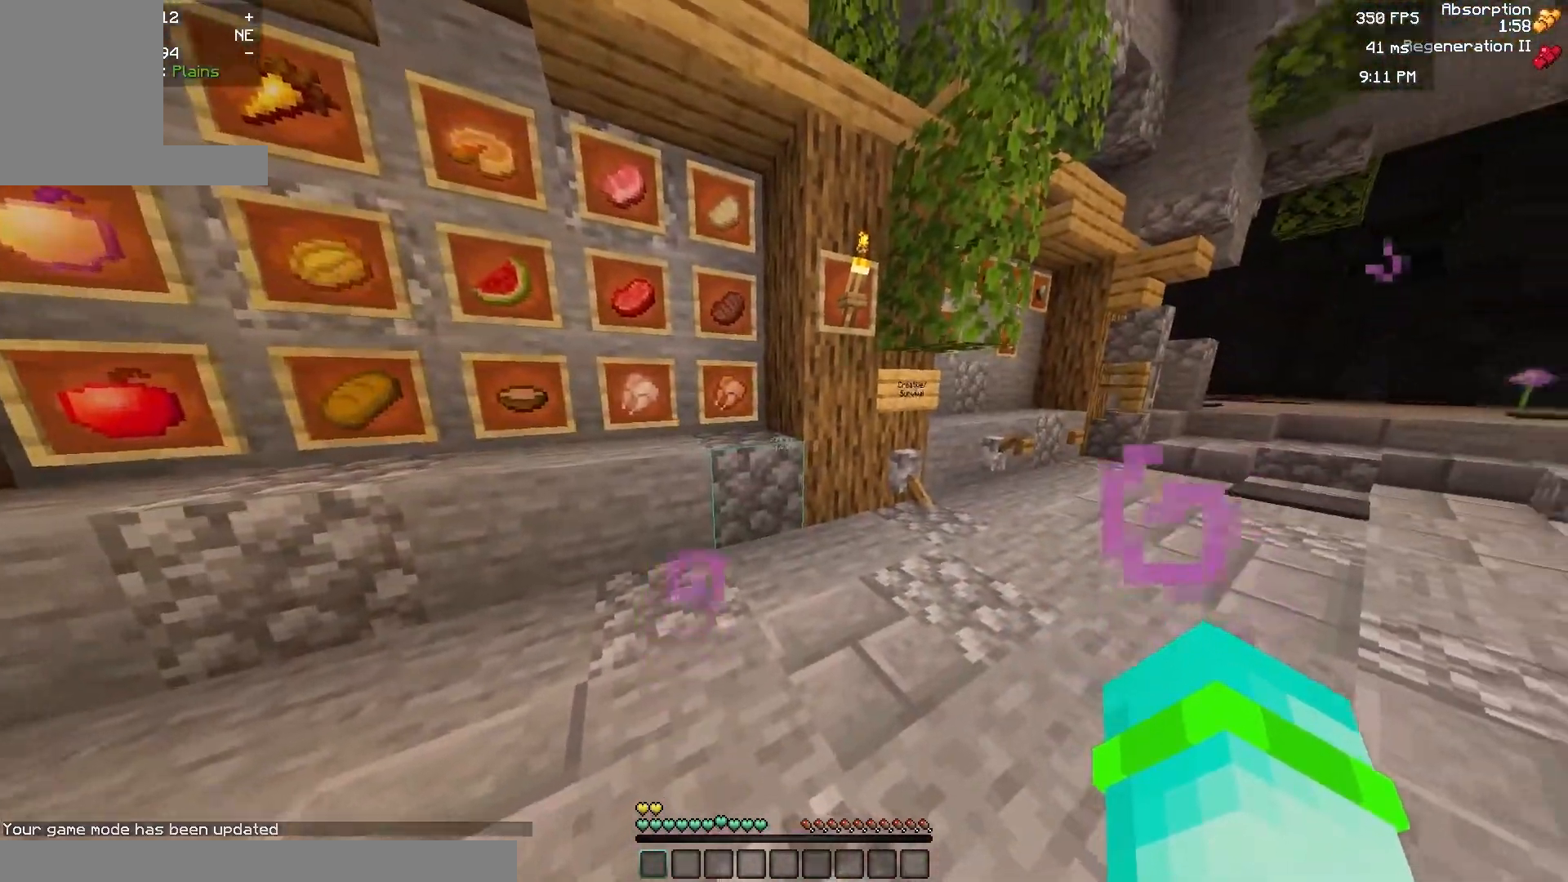
{"keys": [], "mouse": [], "events": []}
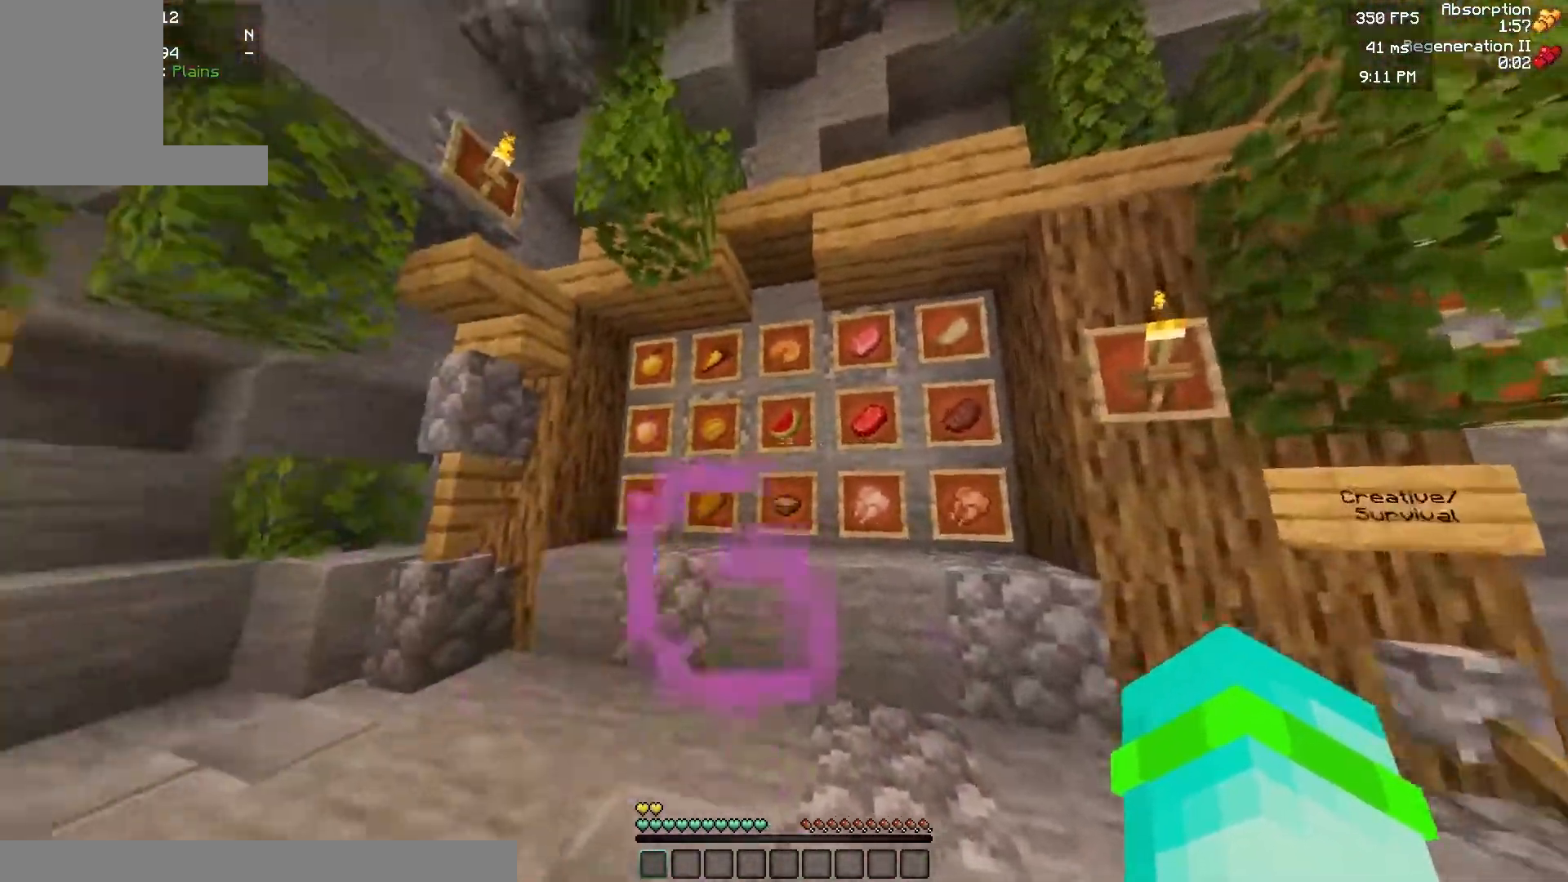
{"keys": [], "mouse": [], "events": []}
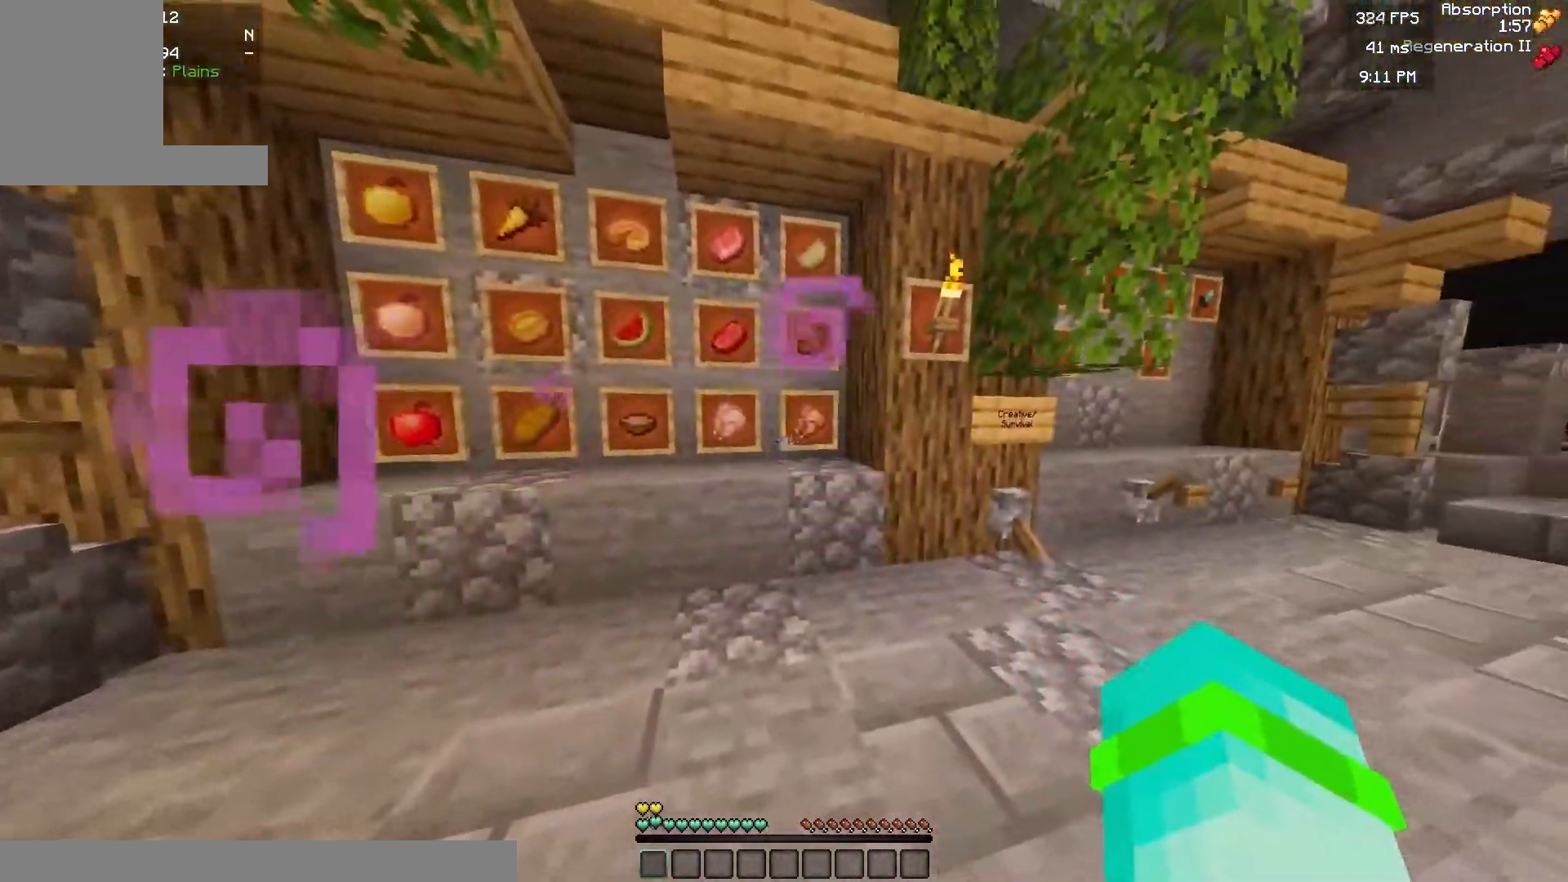
{"keys": [], "mouse": [], "events": []}
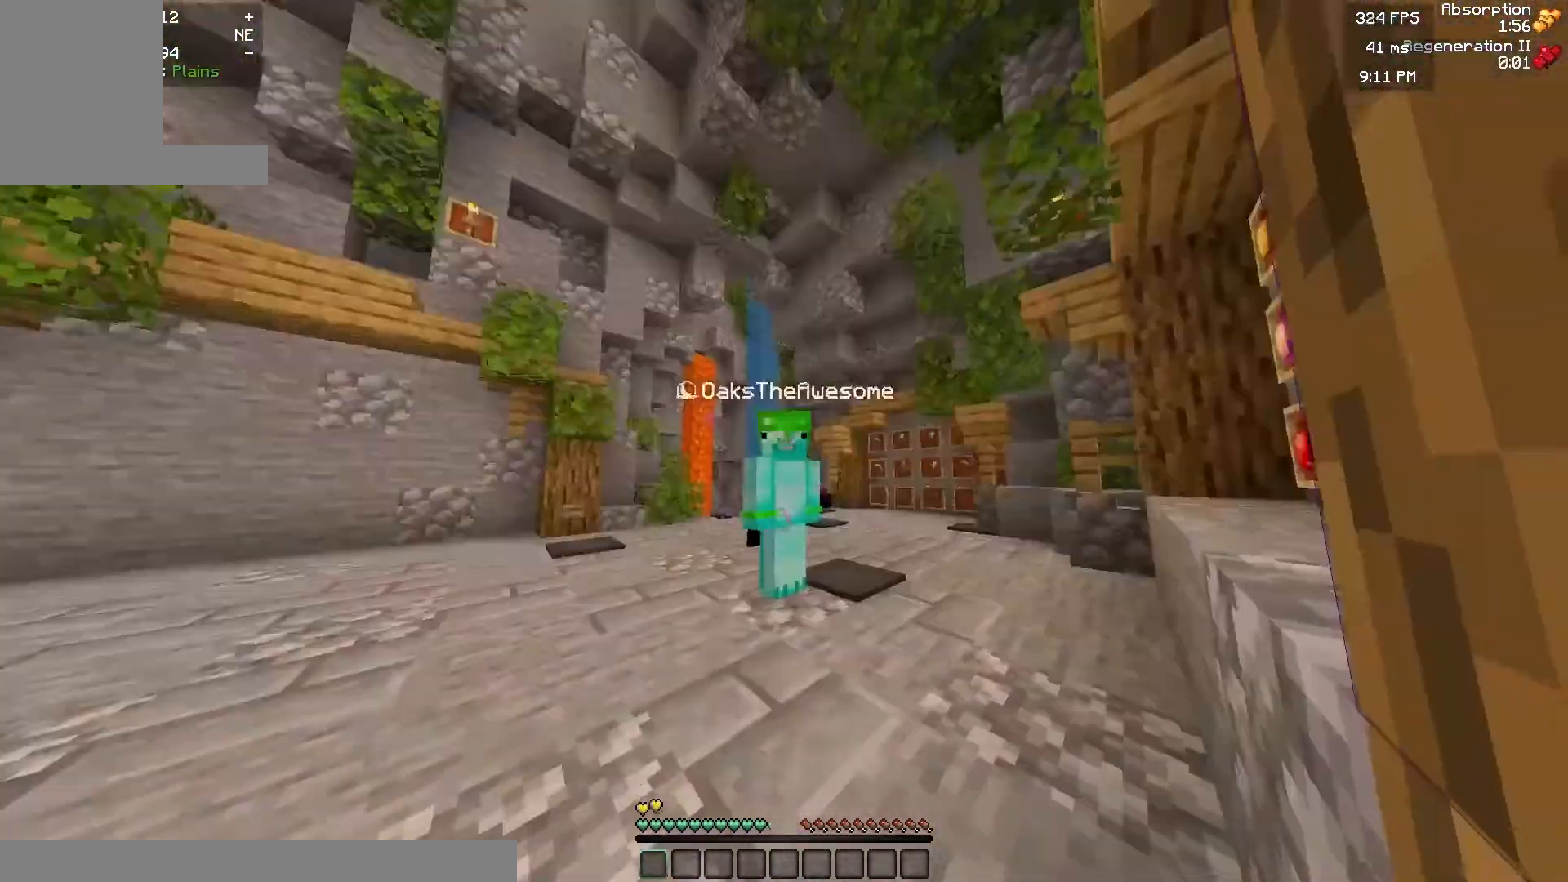
{"keys": [], "mouse": [], "events": []}
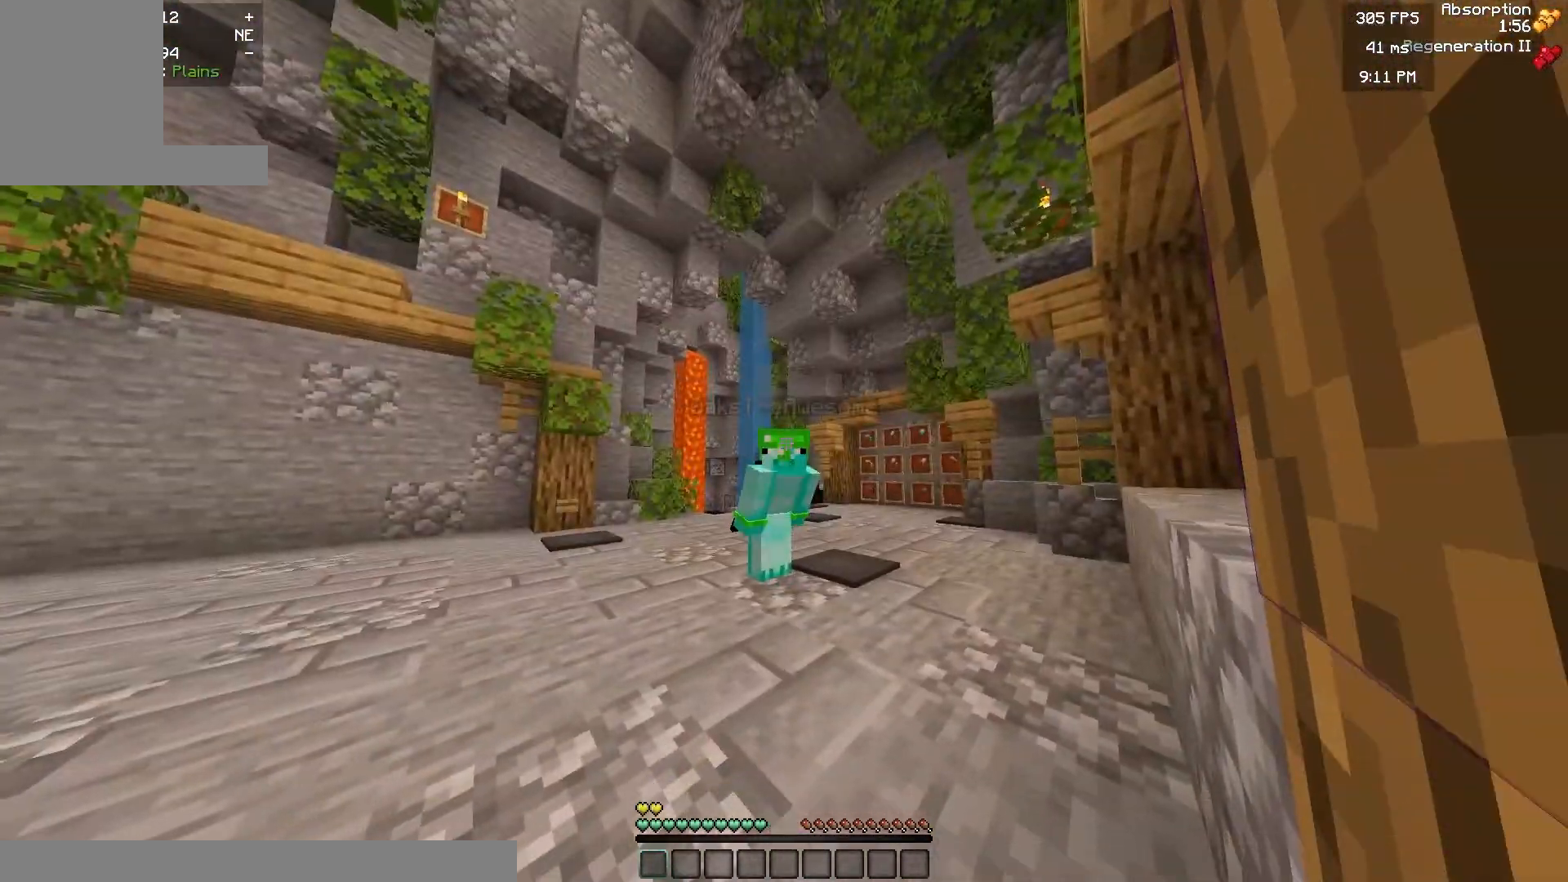
{"keys": [], "mouse": [], "events": []}
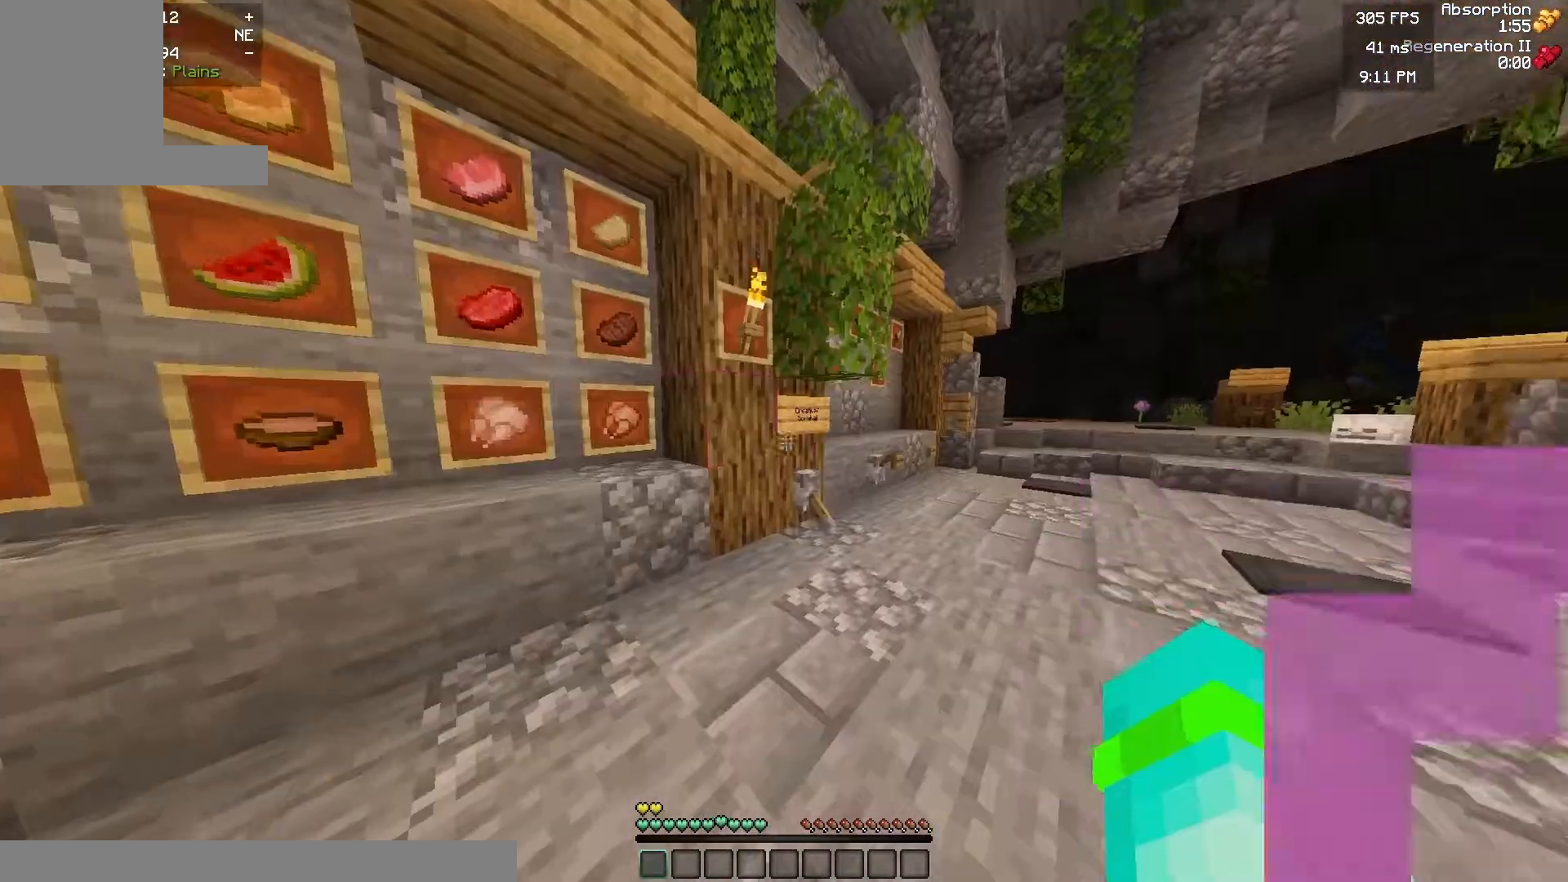
{"keys": ["w"], "mouse": [], "events": [[367, "w", "down"]]}
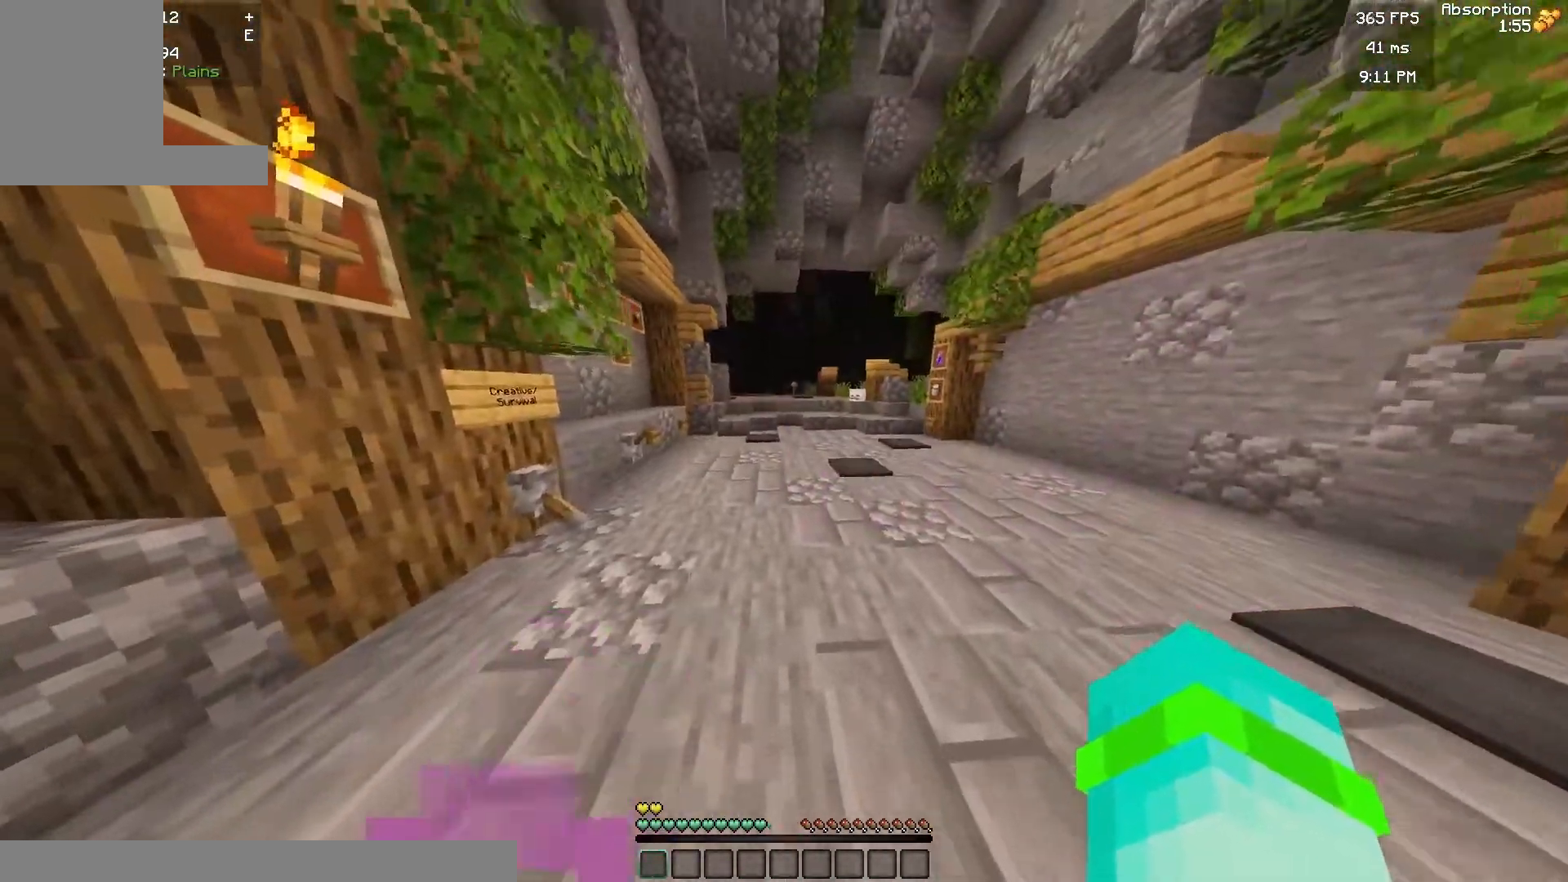
{"keys": [], "mouse": [], "events": [[250, "w", "up"]]}
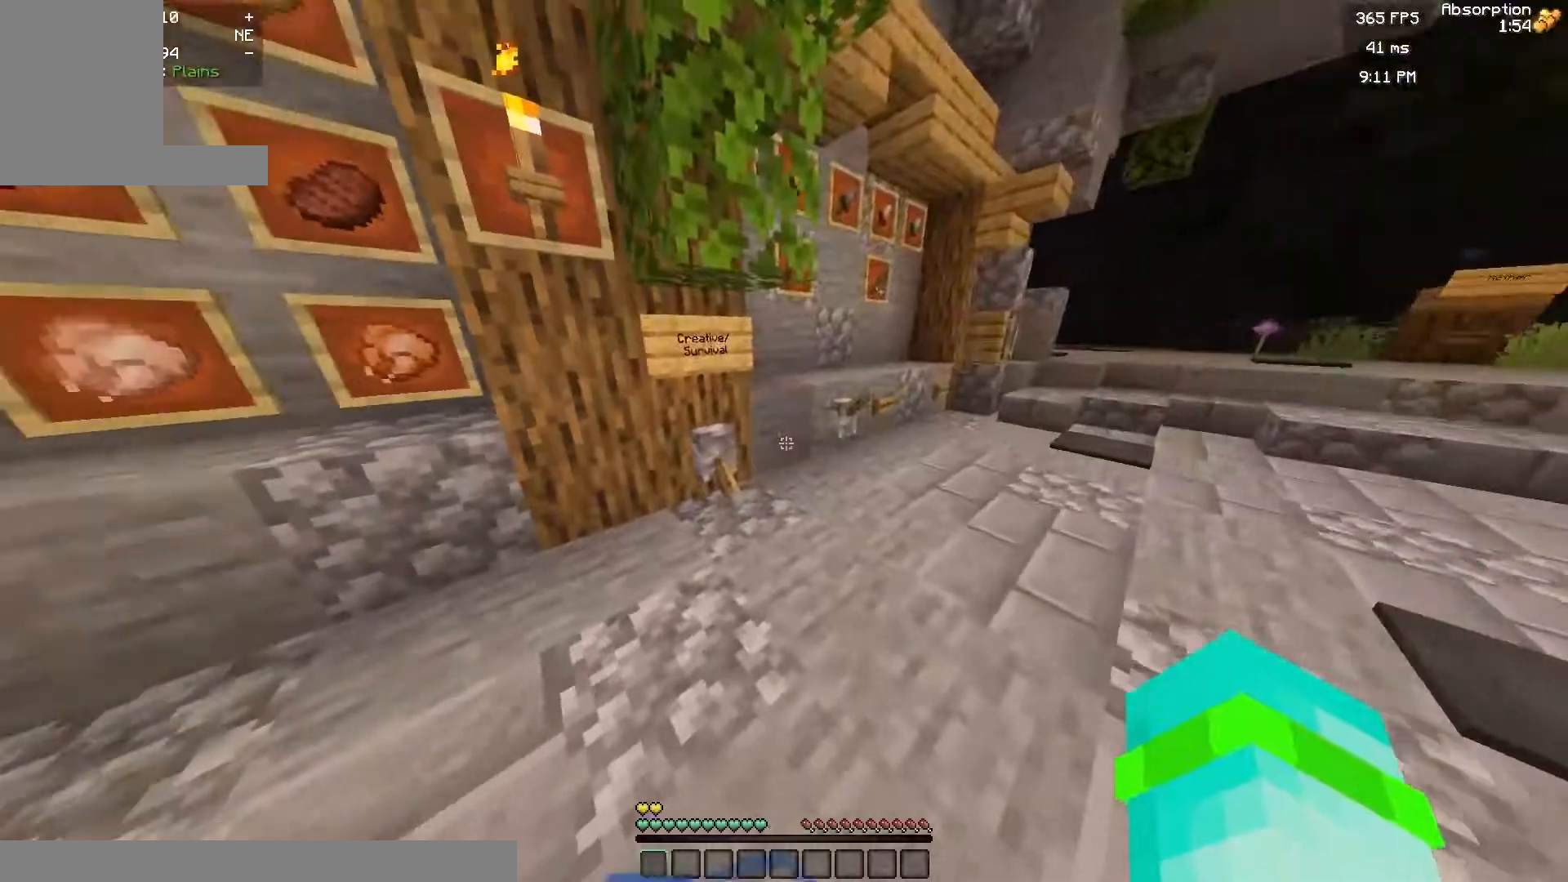
{"keys": [], "mouse": [], "events": []}
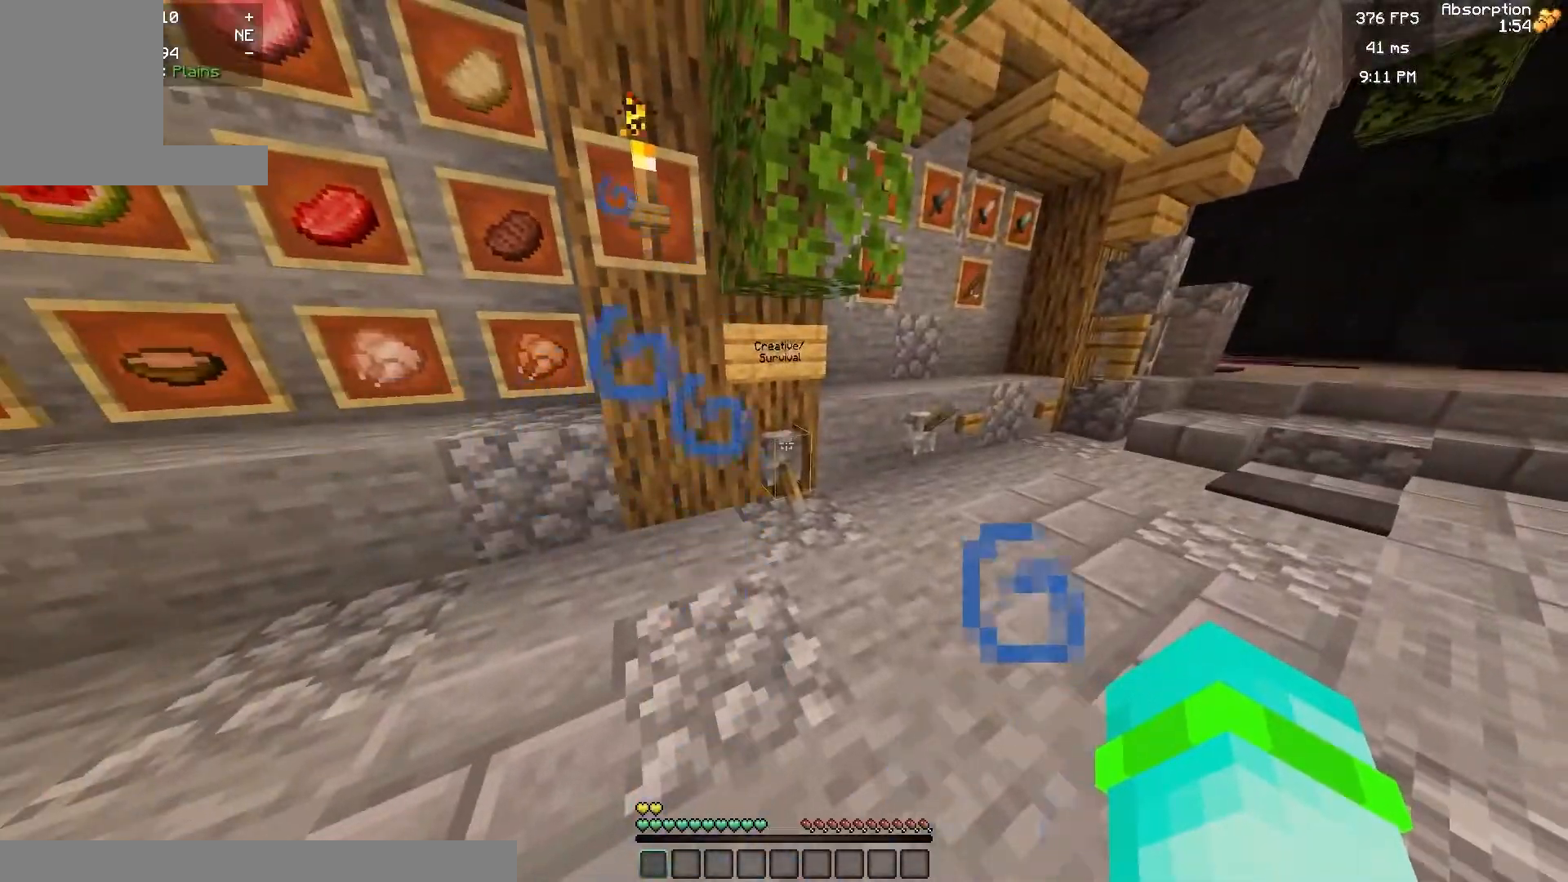
{"keys": ["d"], "mouse": [], "events": [[183, "mouse_right", "down"], [300, "mouse_right", "up"], [367, "d", "down"]]}
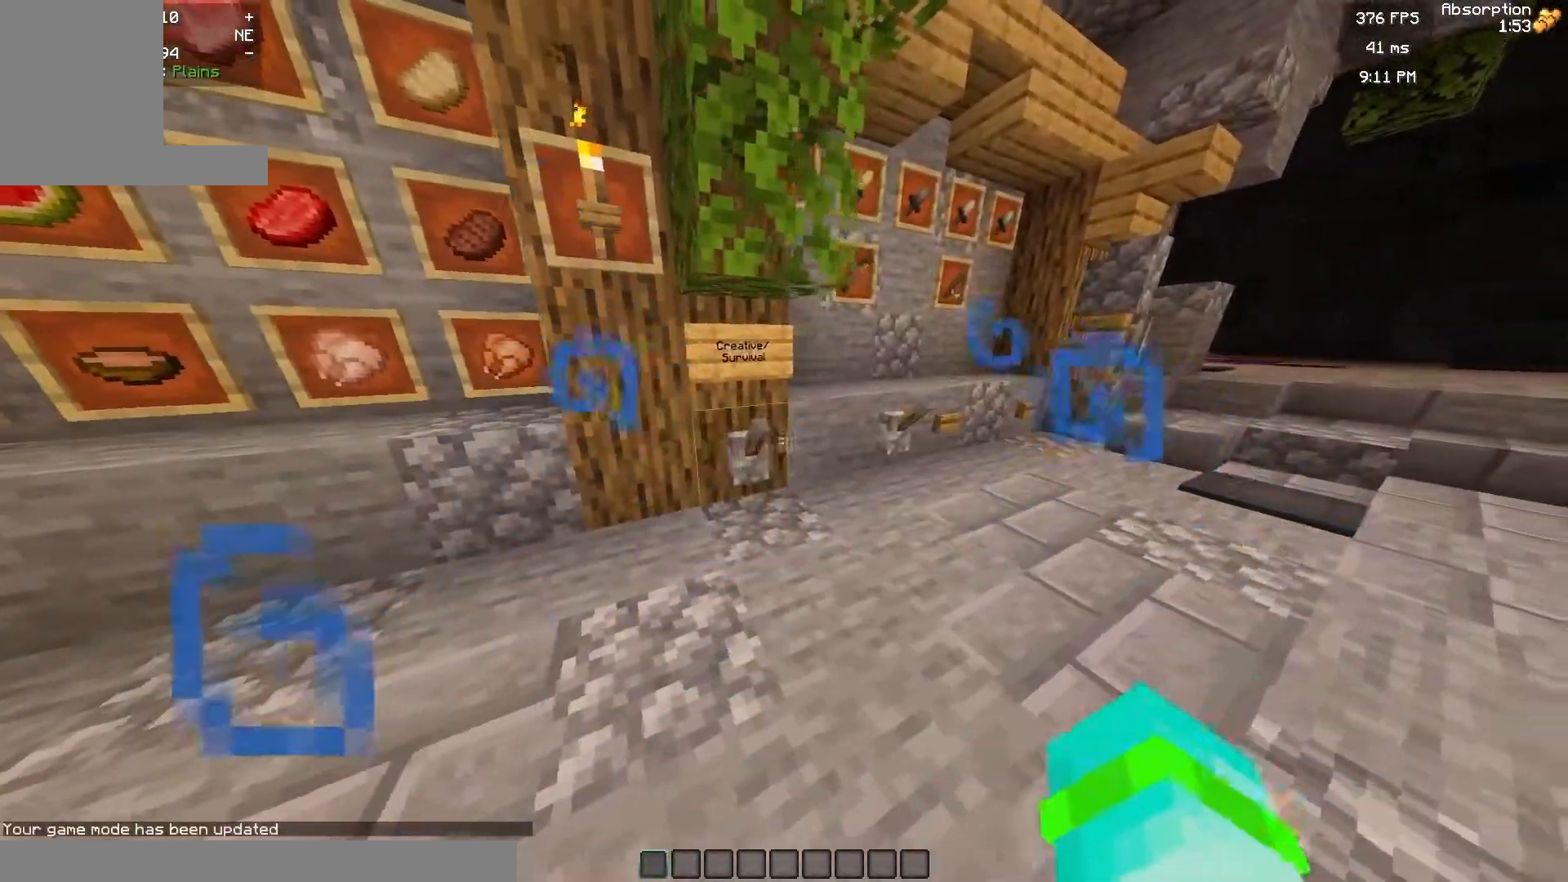
{"keys": ["d"], "mouse": [], "events": []}
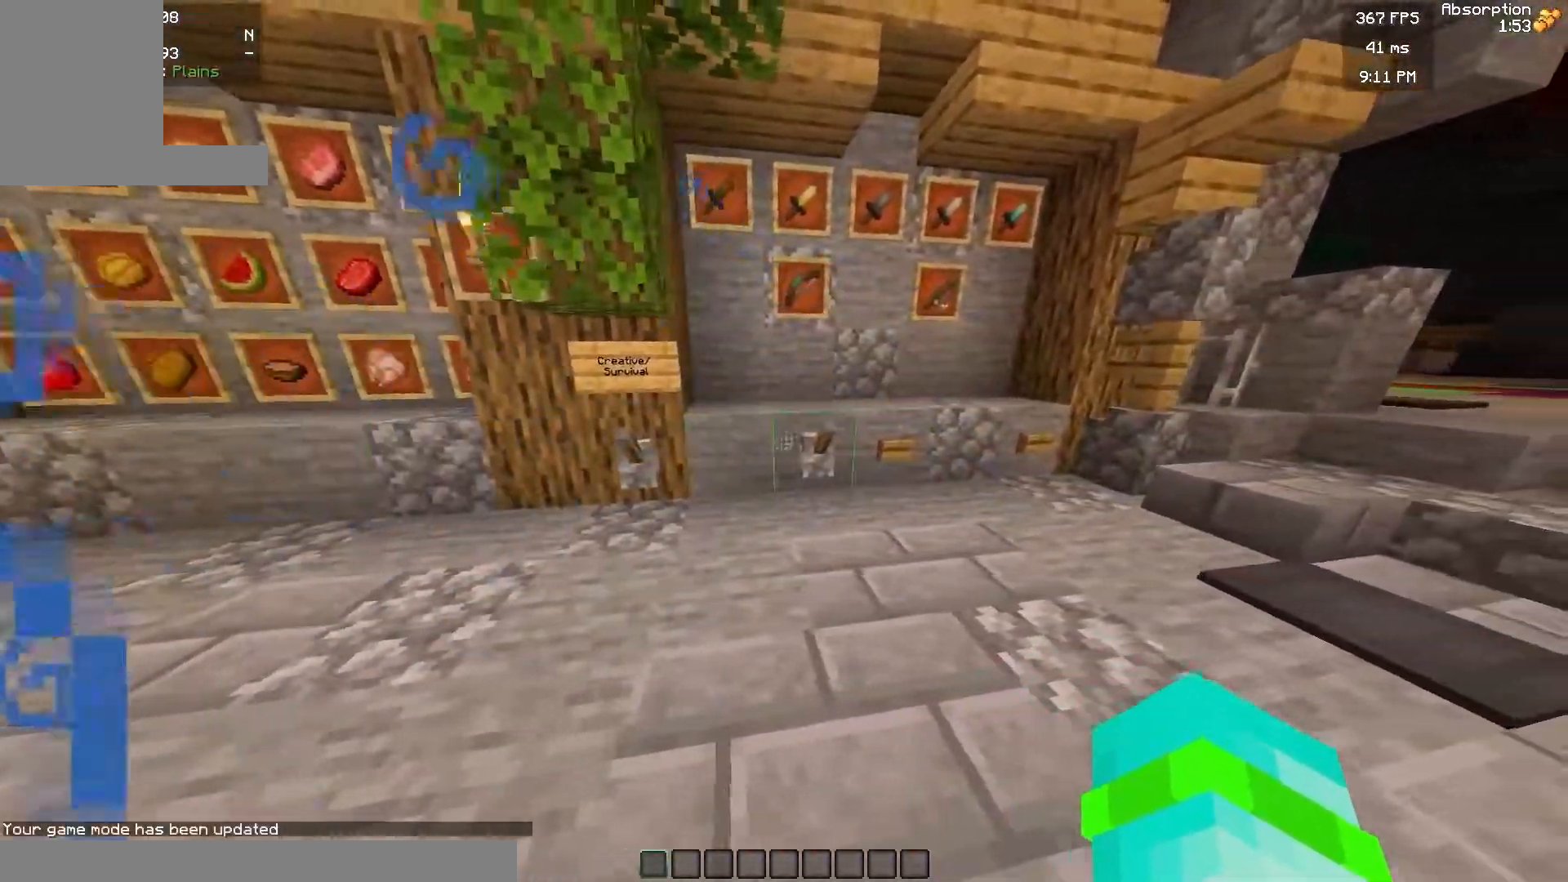
{"keys": [], "mouse": [], "events": [[50, "w", "down"], [200, "d", "up"], [333, "w", "up"]]}
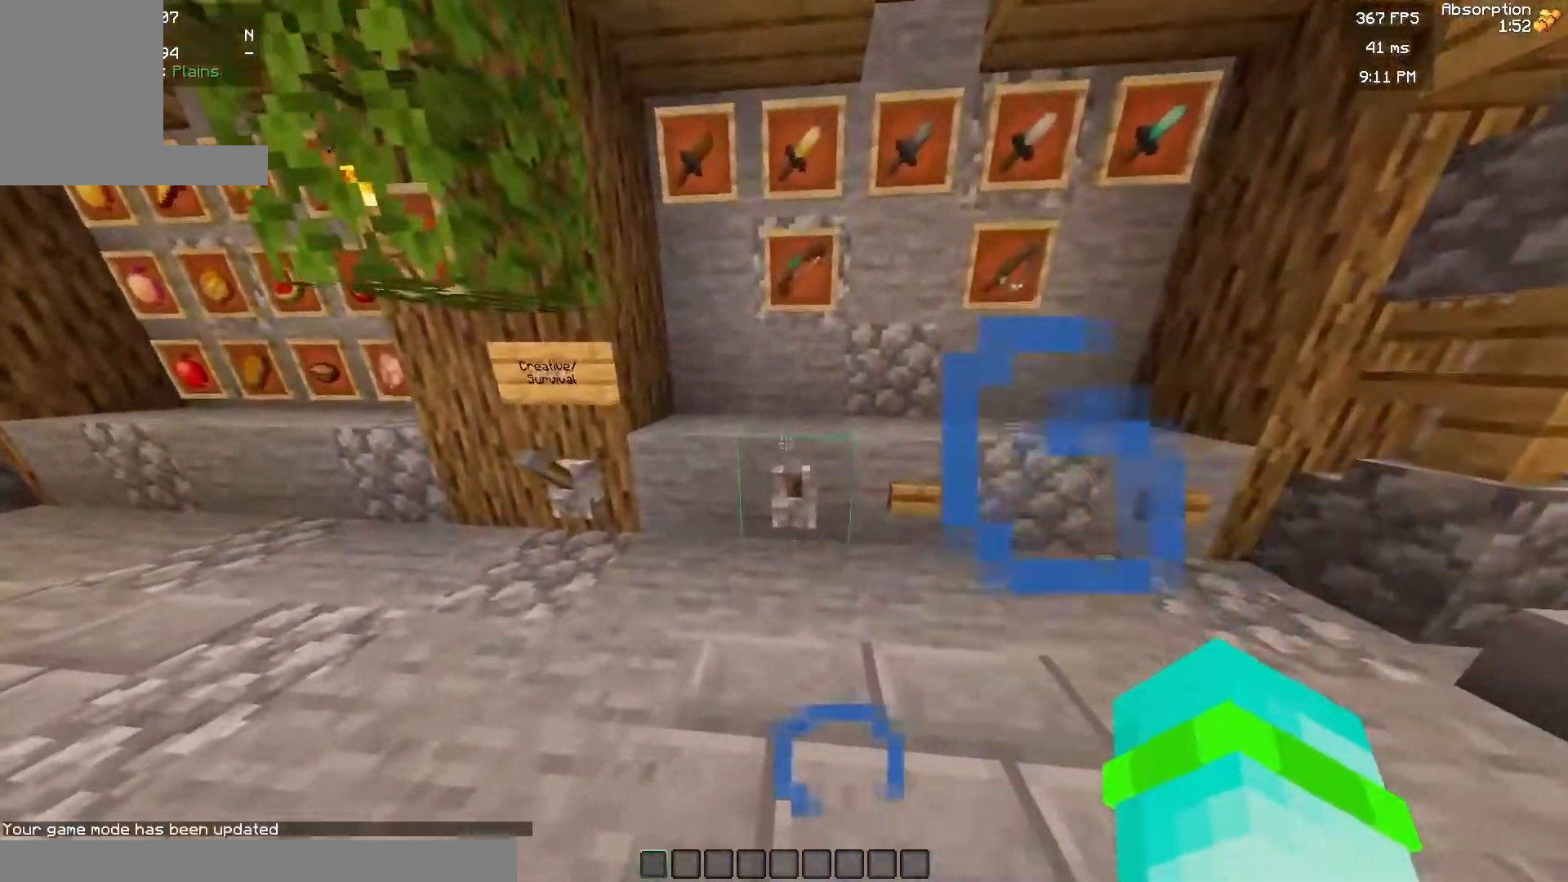
{"keys": [], "mouse": [], "events": []}
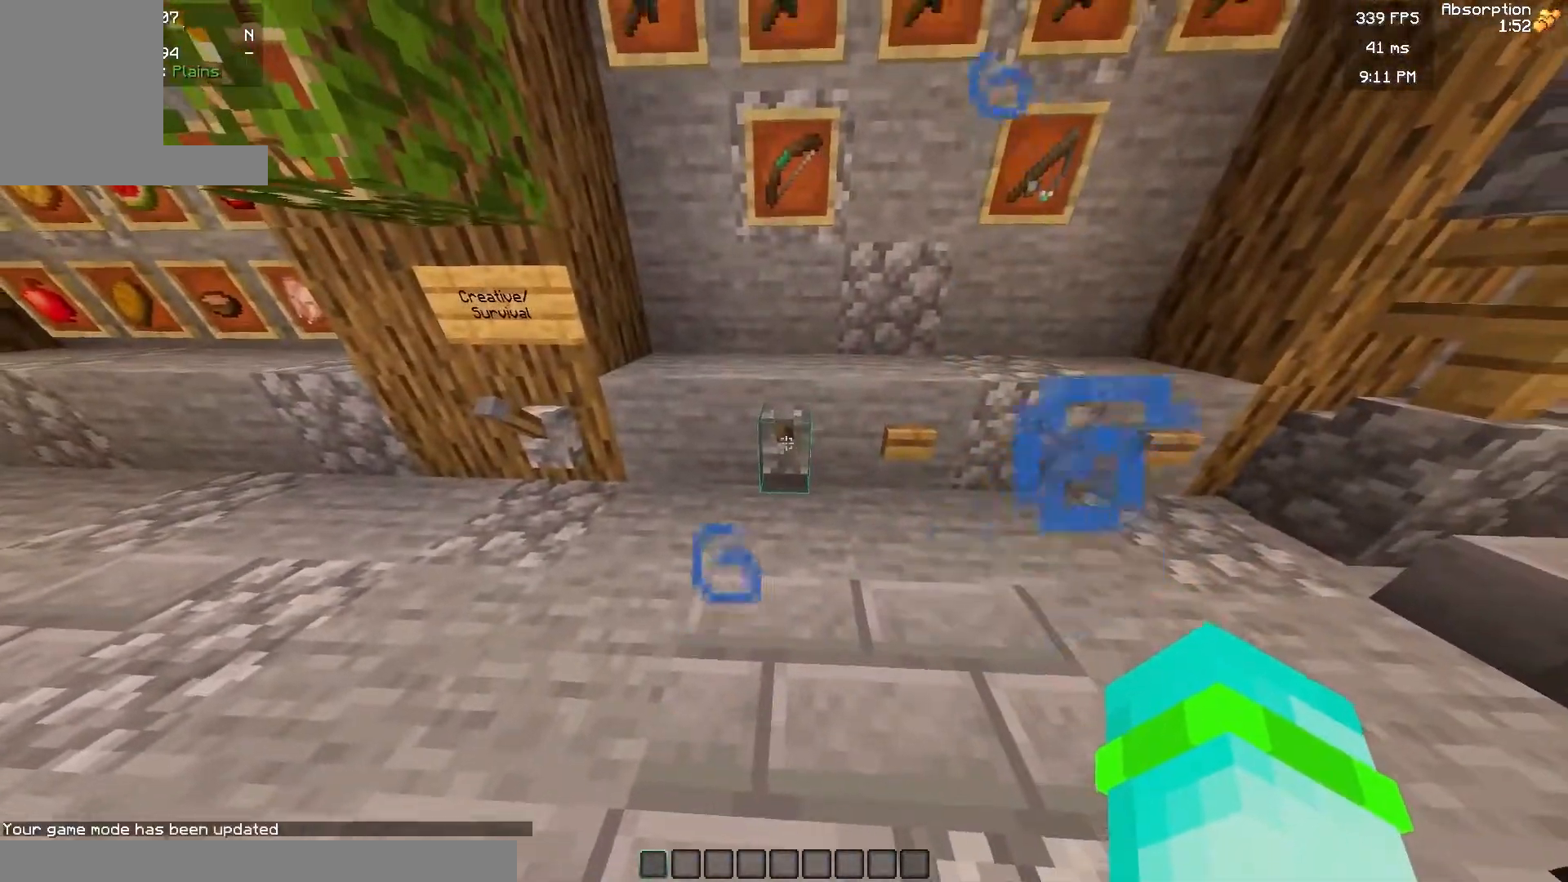
{"keys": [], "mouse": [], "events": []}
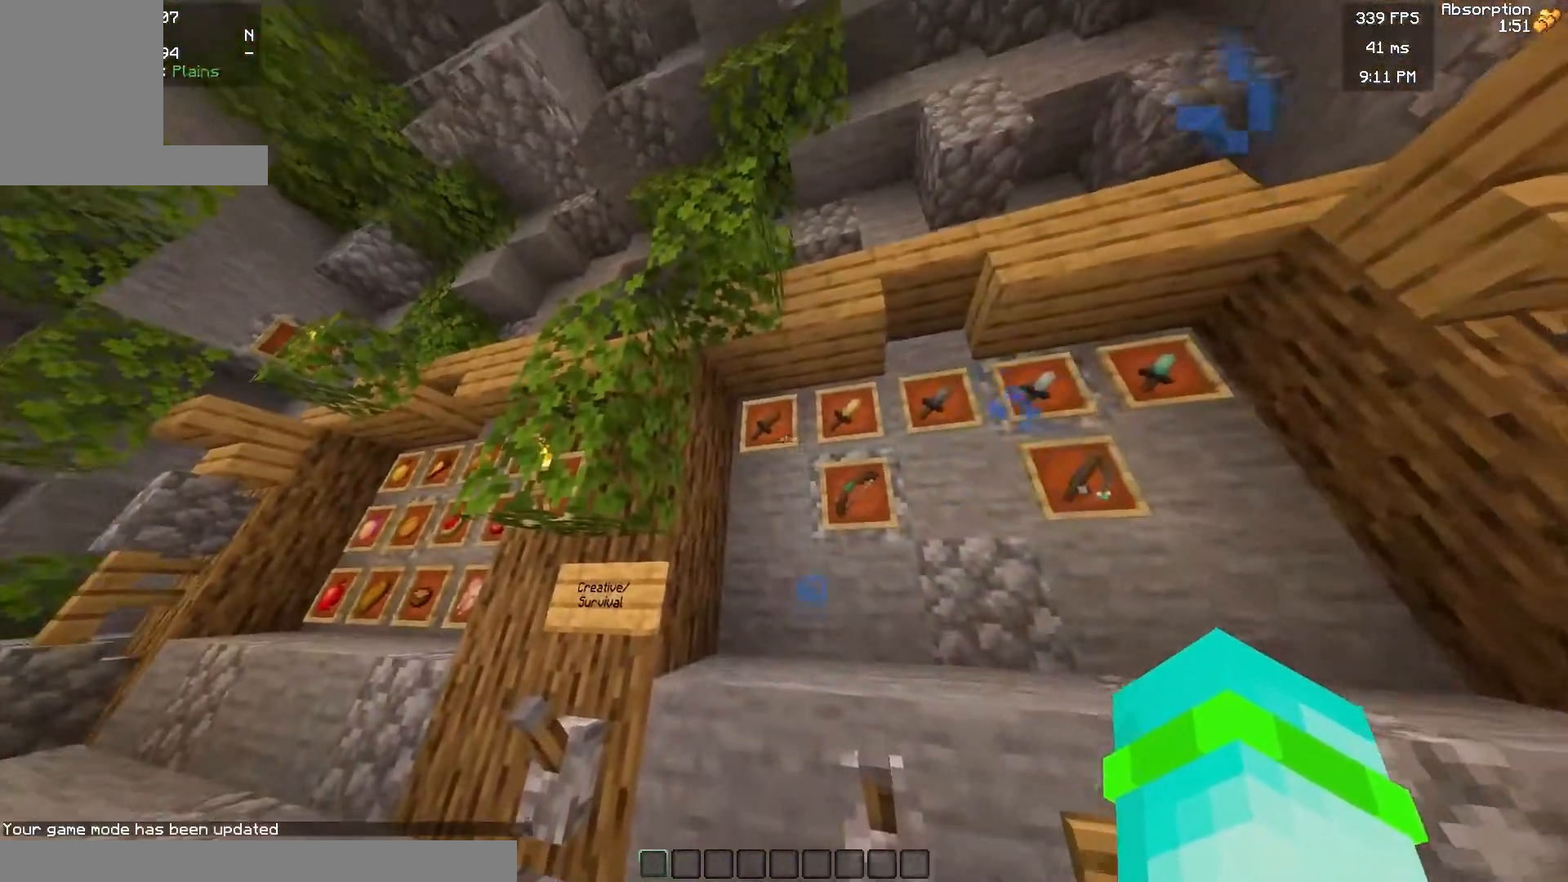
{"keys": [], "mouse": [], "events": [[250, "w", "down"], [450, "w", "up"]]}